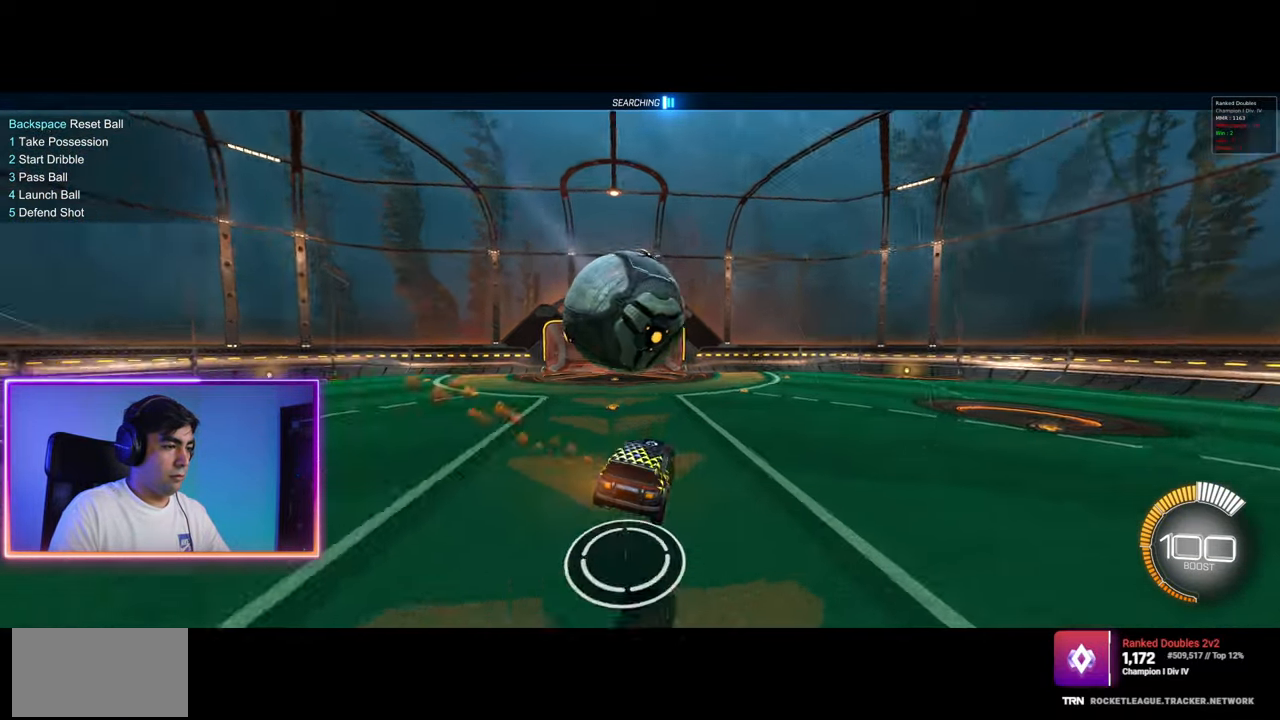
Gameplay with keyboard and mouse; each line is a JSON object with the keys and mouse buttons held at the frame after it. "events" lists presses ("down") and releases ("up") of "a", "ctrl", "d", "e", "q", "s", "shift", "space", "w", "mouse_left", "mouse_wheel", "mouse_right", "mouse_mb4" and "mouse_mb5" between this image and that frame as [ms after this image, input, new state], when the widget could be followed in between. "mouse_left", "mouse_wheel", "mouse_right", "mouse_mb4", "mouse_mb5" = the "left", "wheel", "right", "mb4", "mb5" buttons of the "mouse" list. No other keys are recorded. "wheel" means that the mouse wheel is clicked or scrolled. Mouse movement is not recorded.
{"keys": ["d", "w"], "mouse": [], "events": [[17, "w", "down"], [117, "d", "down"], [200, "a", "down"], [217, "d", "up"], [300, "mouse_left", "up"], [383, "d", "down"], [400, "a", "up"]]}
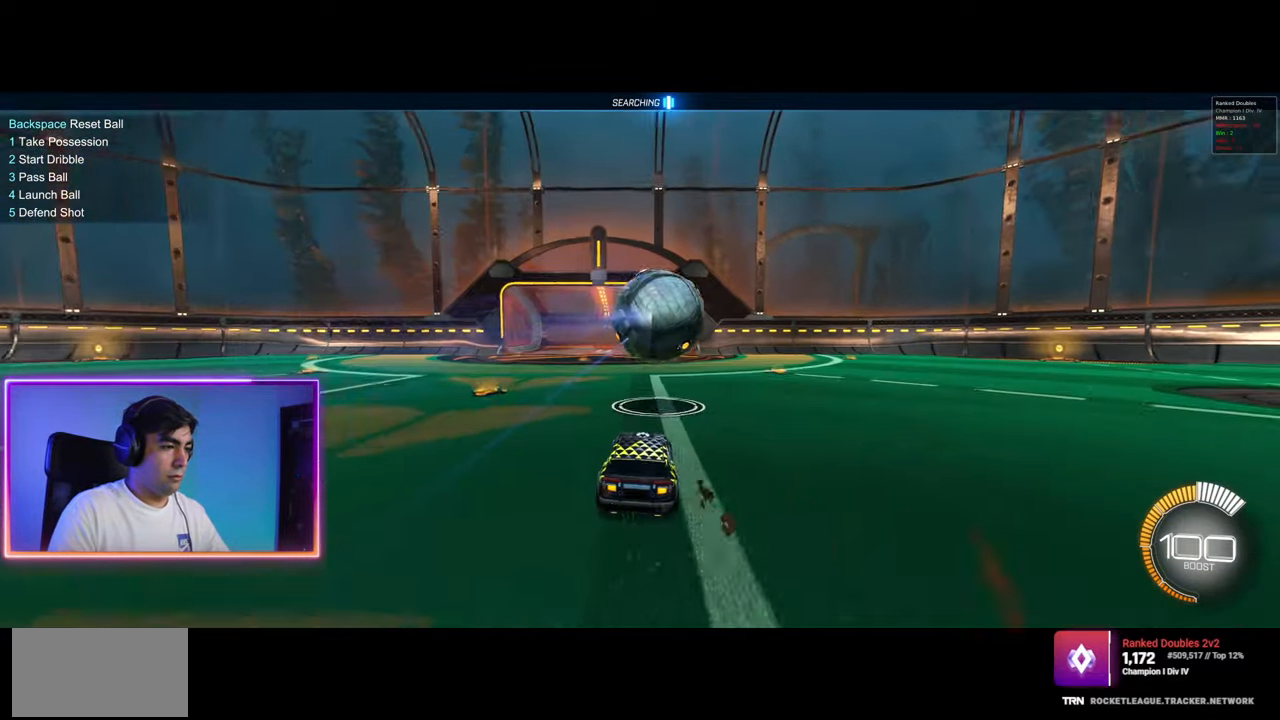
{"keys": ["d", "w"], "mouse": ["left"], "events": [[17, "d", "up"], [133, "d", "down"], [383, "mouse_left", "down"]]}
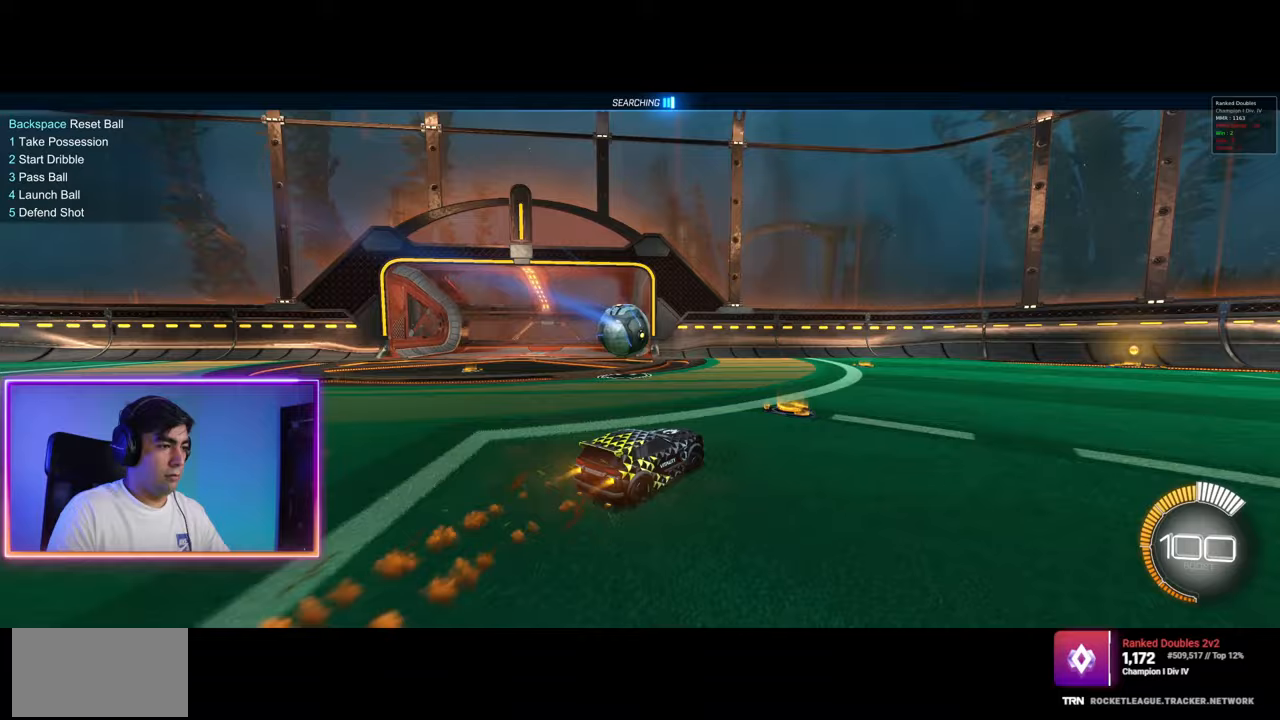
{"keys": ["d", "w"], "mouse": [], "events": [[183, "mouse_left", "up"]]}
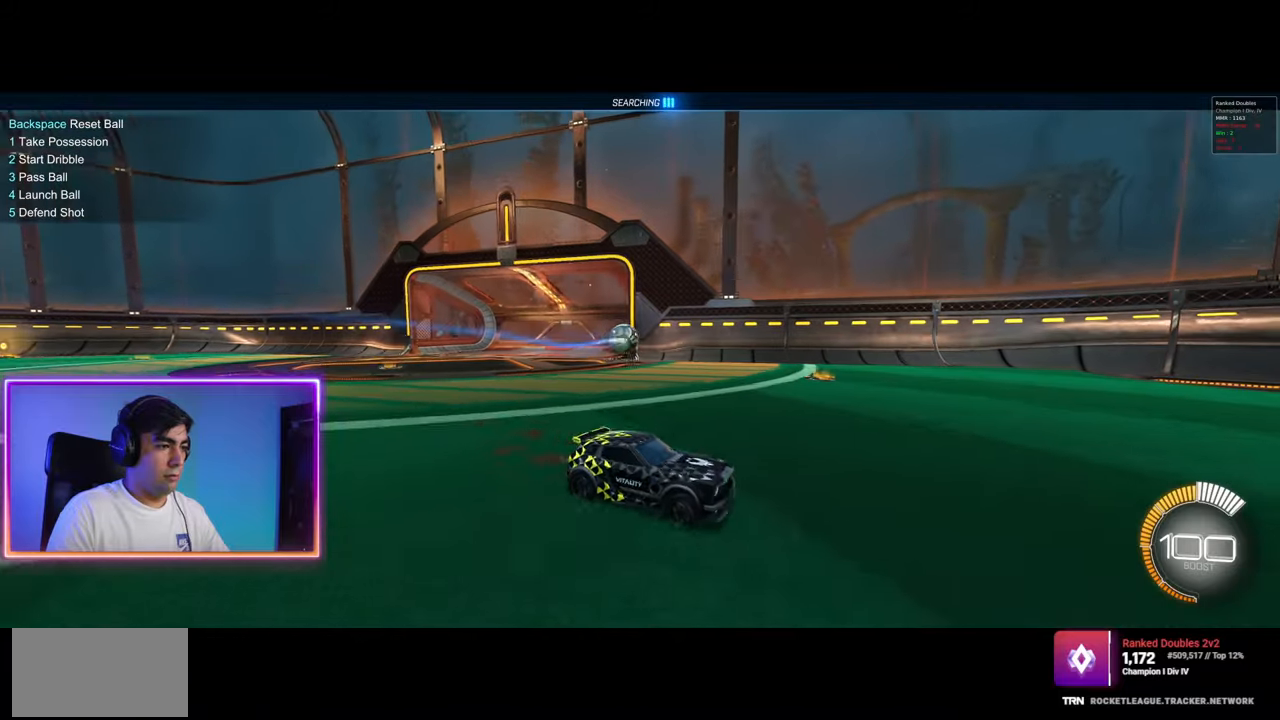
{"keys": ["d", "w"], "mouse": [], "events": [[100, "shift", "down"], [200, "shift", "up"], [300, "shift", "down"], [333, "shift", "up"]]}
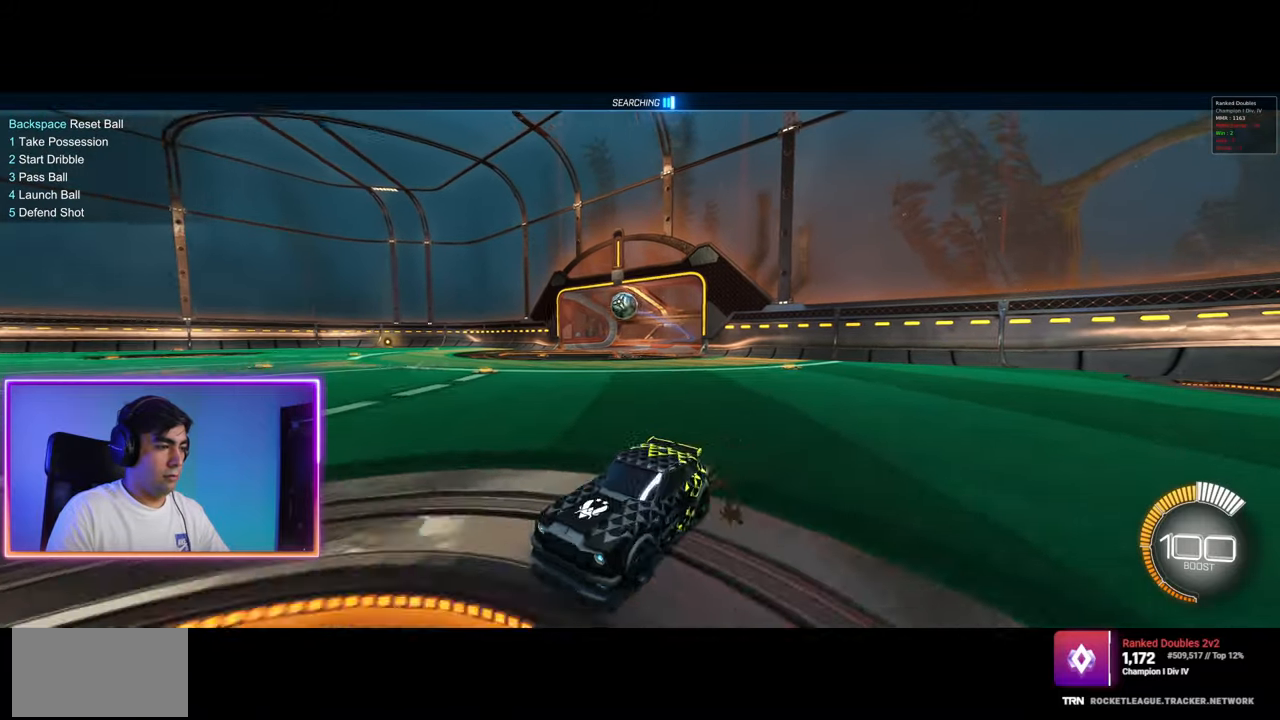
{"keys": ["d", "w"], "mouse": ["left"], "events": [[100, "shift", "down"], [133, "shift", "up"], [217, "mouse_left", "down"], [433, "mouse_left", "up"], [467, "mouse_left", "down"]]}
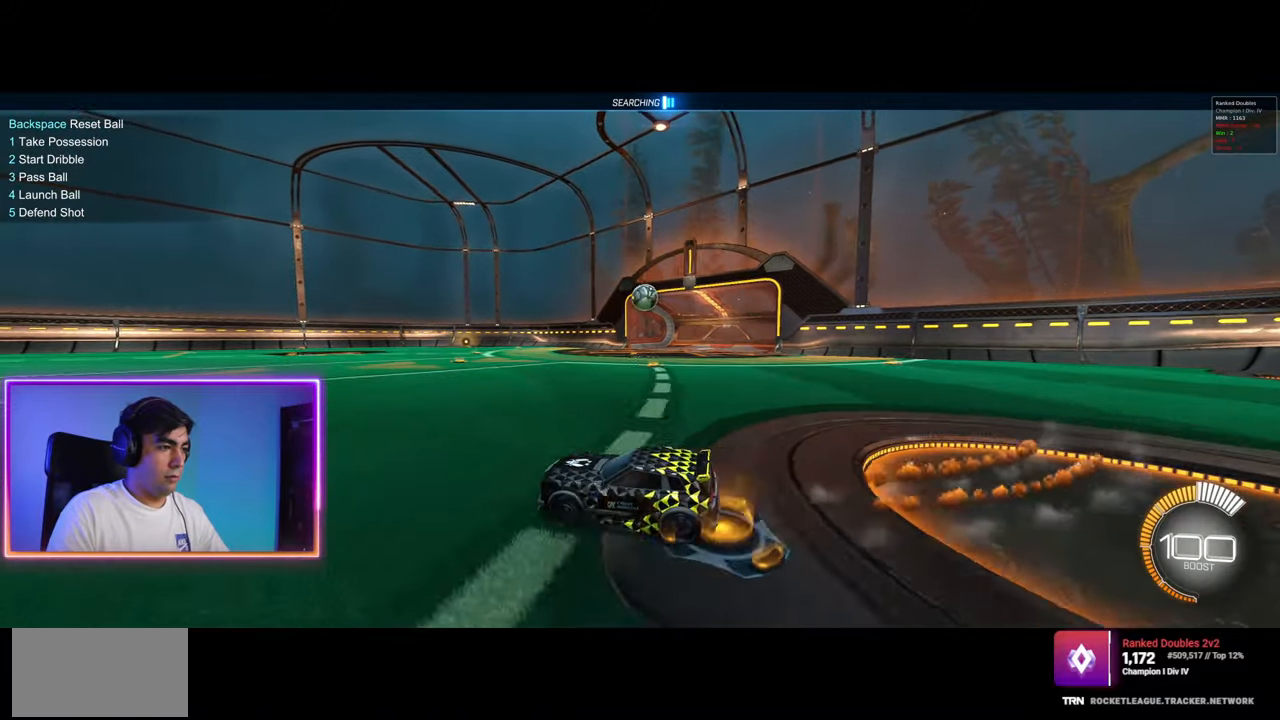
{"keys": ["d", "w"], "mouse": ["left"], "events": [[233, "mouse_left", "up"], [317, "d", "up"], [333, "mouse_left", "down"], [483, "d", "down"]]}
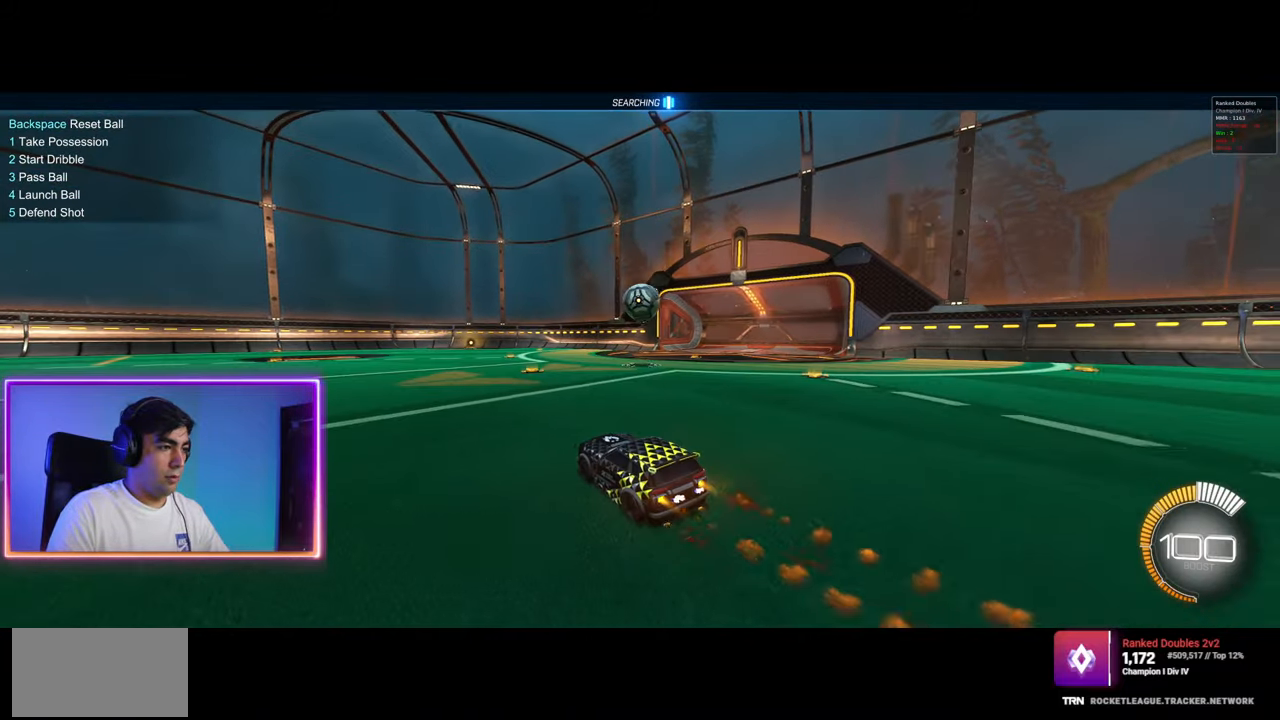
{"keys": ["a"], "mouse": [], "events": [[100, "d", "up"], [133, "mouse_left", "up"], [183, "mouse_left", "down"], [250, "a", "down"], [333, "a", "up"], [383, "d", "down"], [383, "mouse_left", "up"], [400, "w", "up"], [450, "d", "up"], [467, "a", "down"]]}
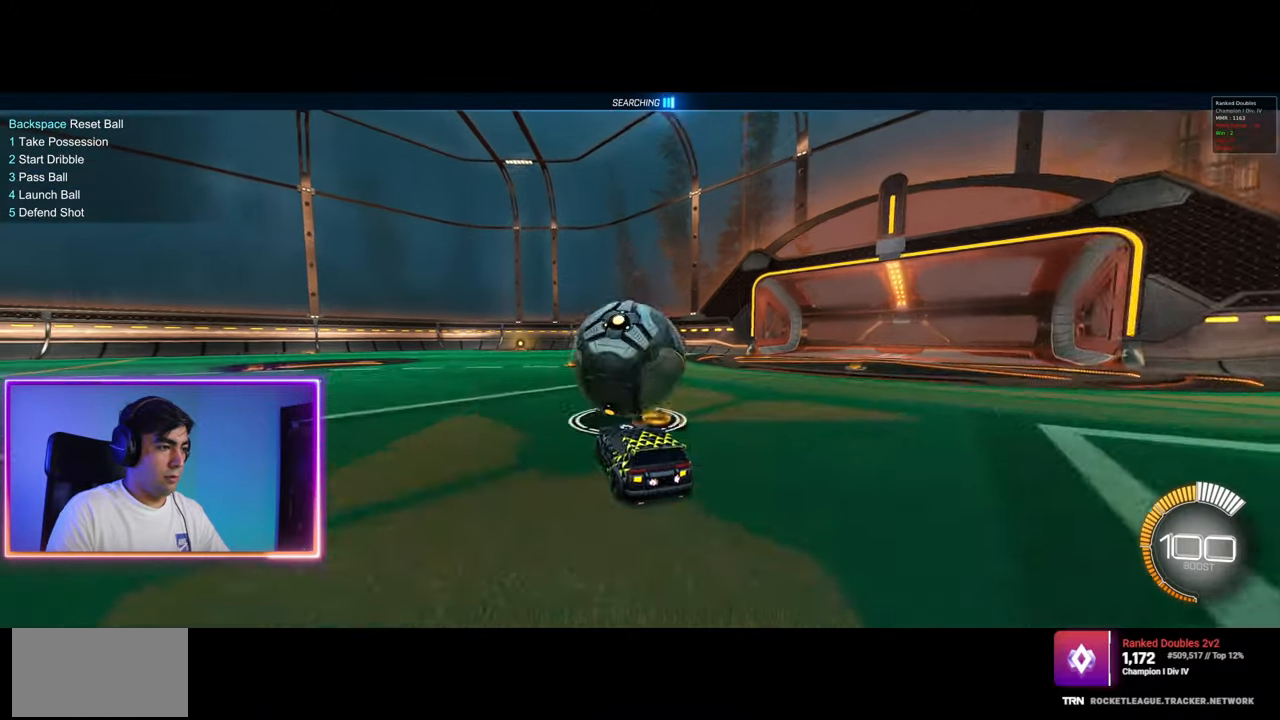
{"keys": [], "mouse": [], "events": [[33, "s", "down"], [167, "s", "up"], [250, "a", "up"], [250, "d", "down"], [383, "d", "up"], [400, "mouse_right", "down"], [483, "mouse_right", "up"]]}
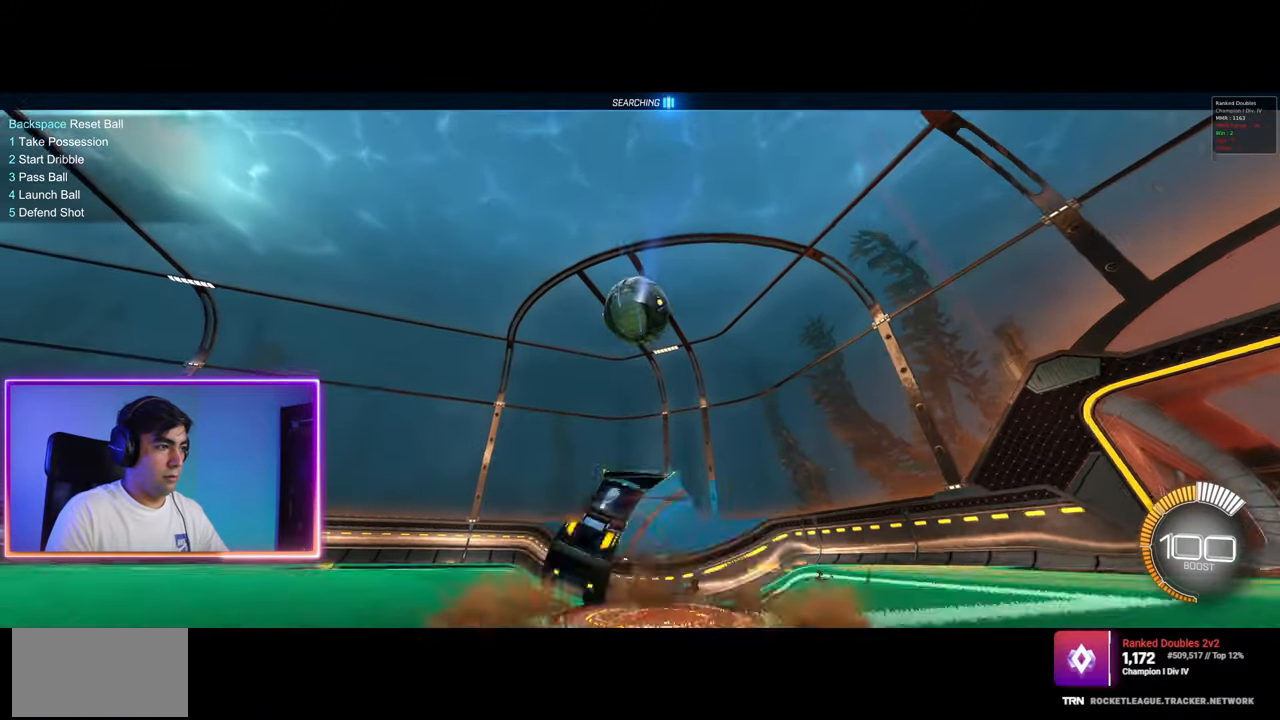
{"keys": ["e"], "mouse": ["left"], "events": [[33, "mouse_right", "down"], [67, "a", "down"], [133, "s", "down"], [250, "mouse_right", "up"], [283, "e", "down"], [333, "mouse_left", "down"], [383, "s", "up"], [400, "a", "up"]]}
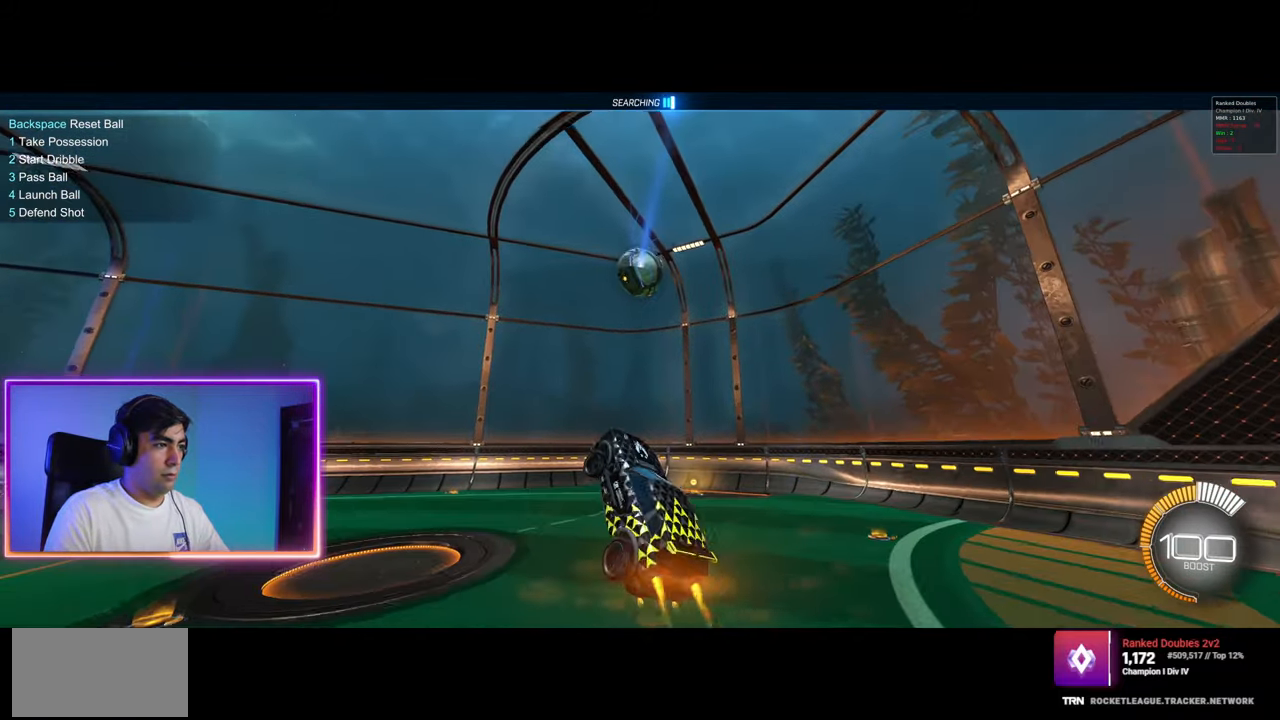
{"keys": ["e"], "mouse": ["left"], "events": []}
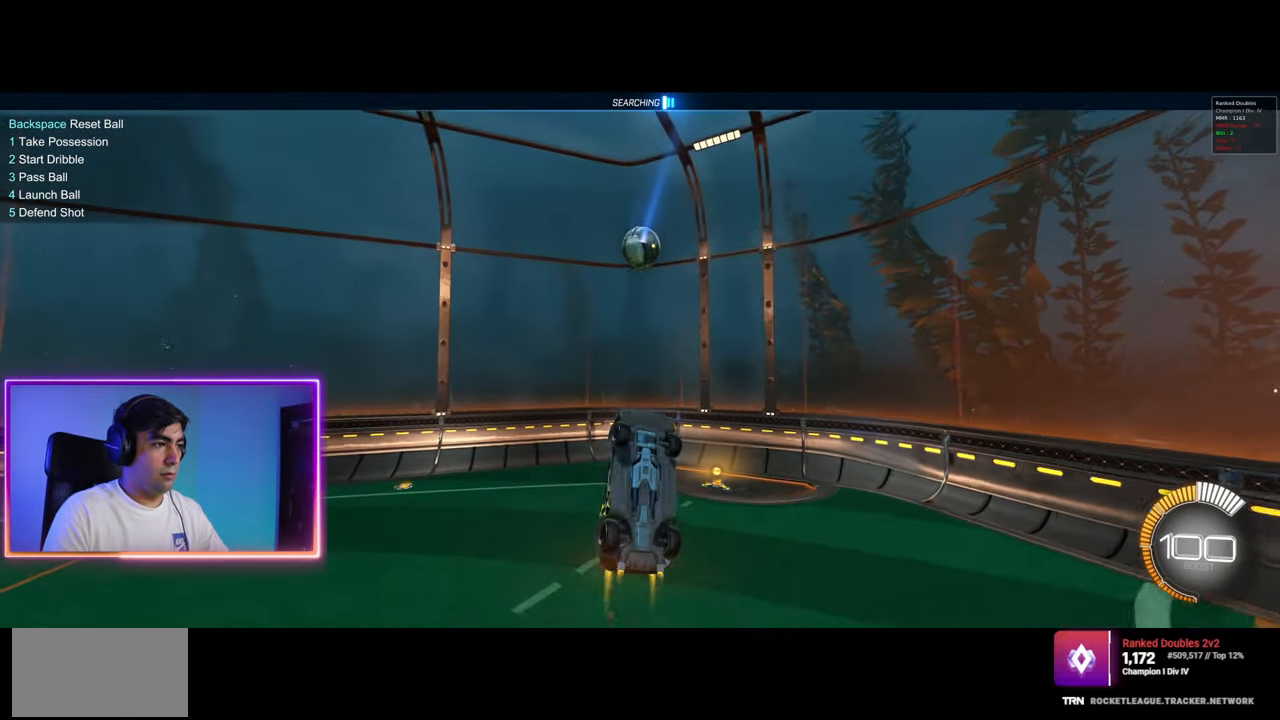
{"keys": [], "mouse": [], "events": [[433, "mouse_left", "up"], [467, "e", "up"]]}
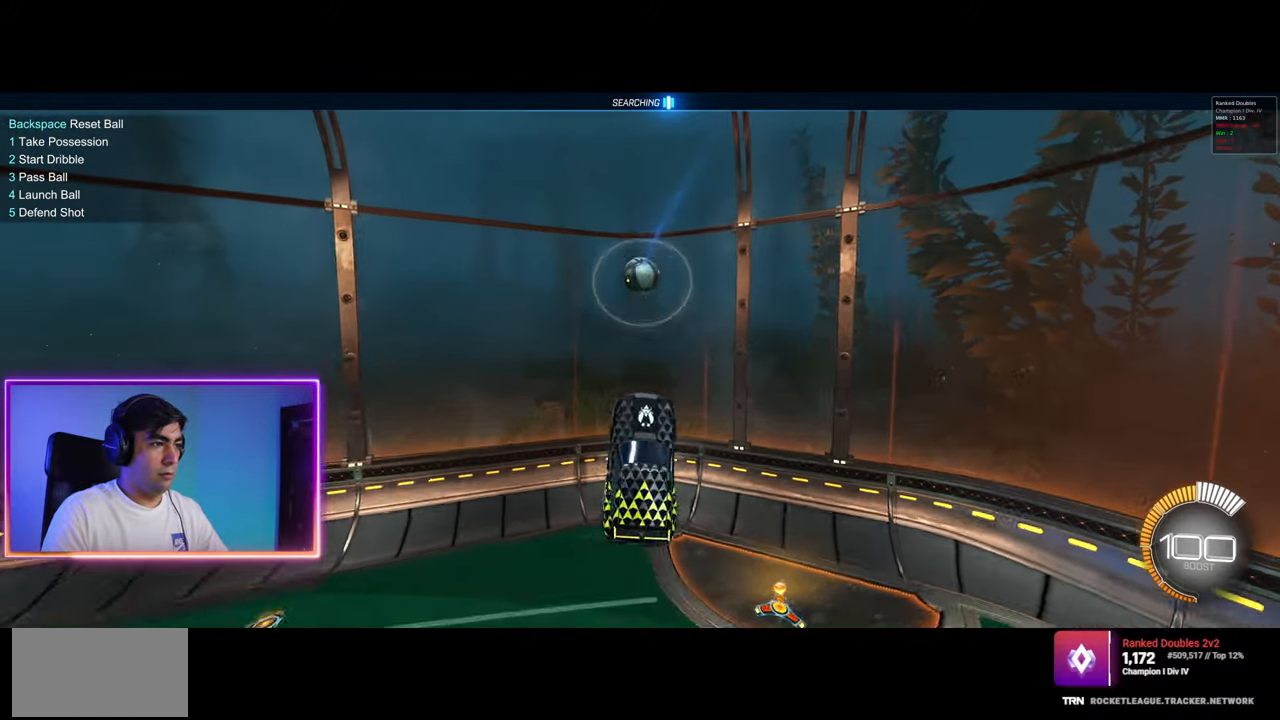
{"keys": ["q"], "mouse": [], "events": [[50, "w", "down"], [200, "w", "up"], [467, "q", "down"]]}
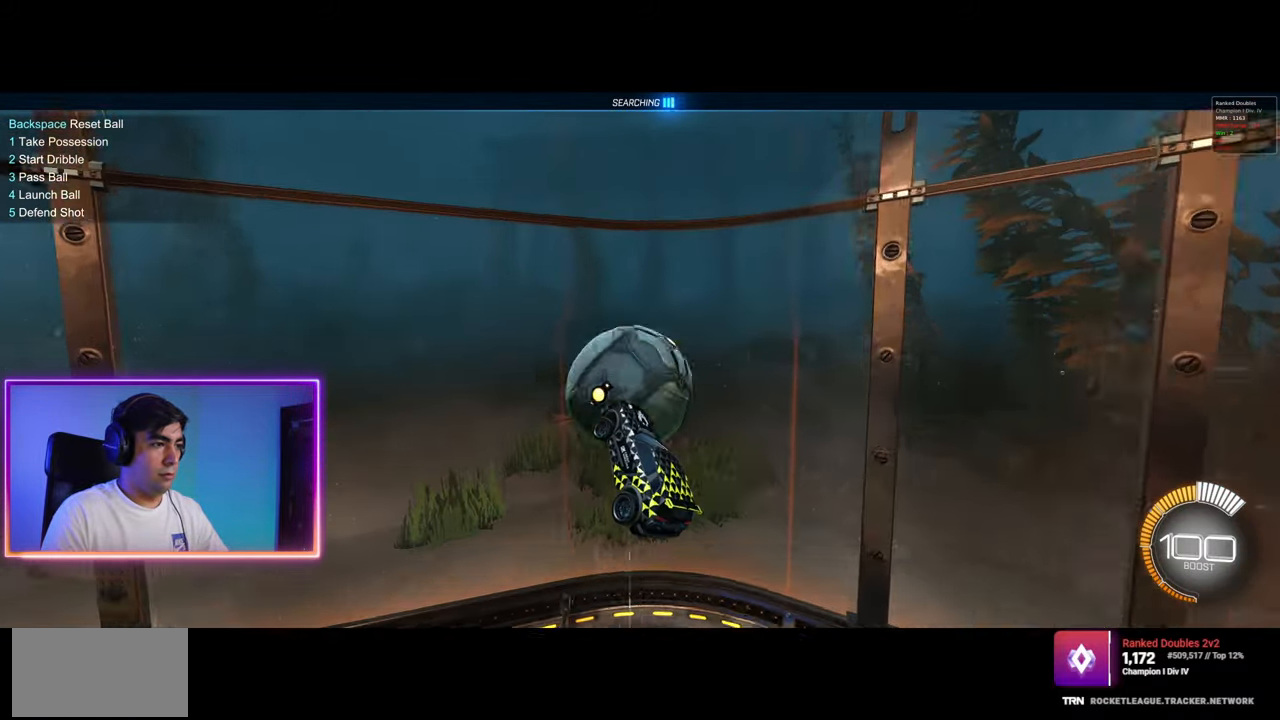
{"keys": ["a", "w"], "mouse": [], "events": [[67, "w", "down"], [150, "q", "up"], [267, "a", "down"], [333, "mouse_left", "down"], [383, "mouse_left", "up"]]}
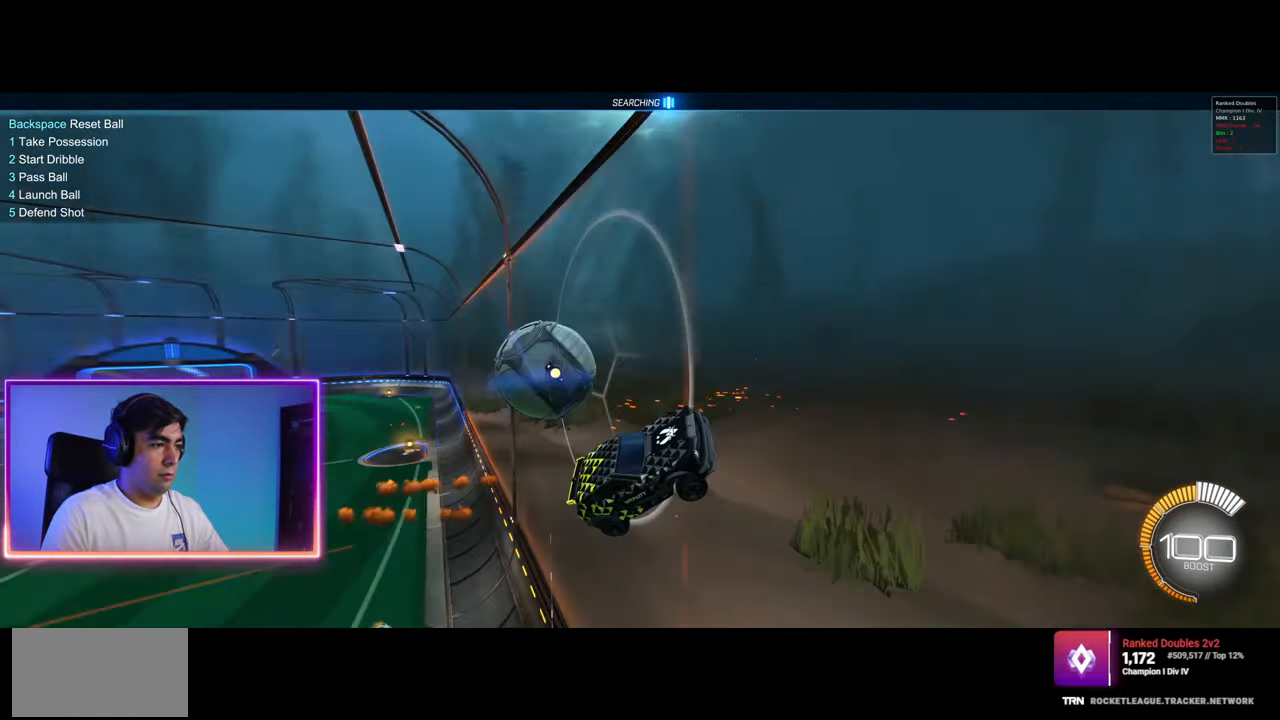
{"keys": [], "mouse": [], "events": [[250, "a", "up"], [317, "mouse_right", "down"], [433, "mouse_right", "up"], [450, "w", "up"]]}
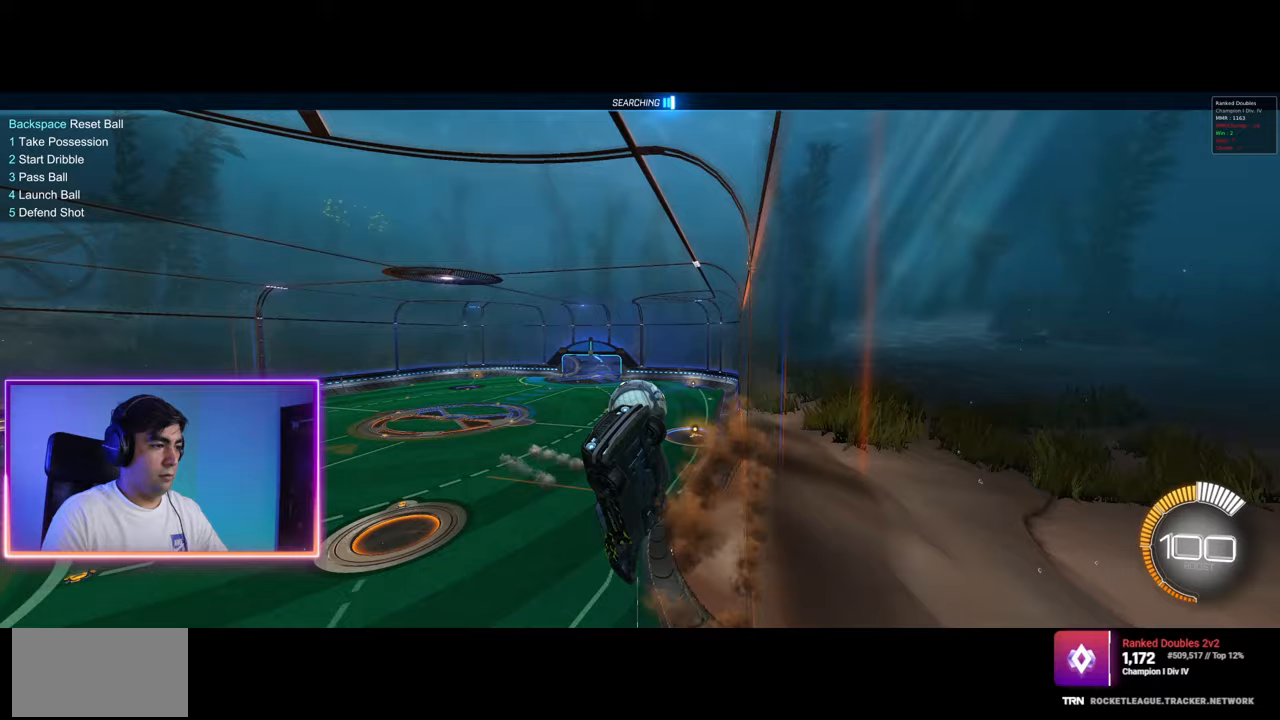
{"keys": ["e", "w"], "mouse": [], "events": [[17, "w", "down"], [67, "e", "down"]]}
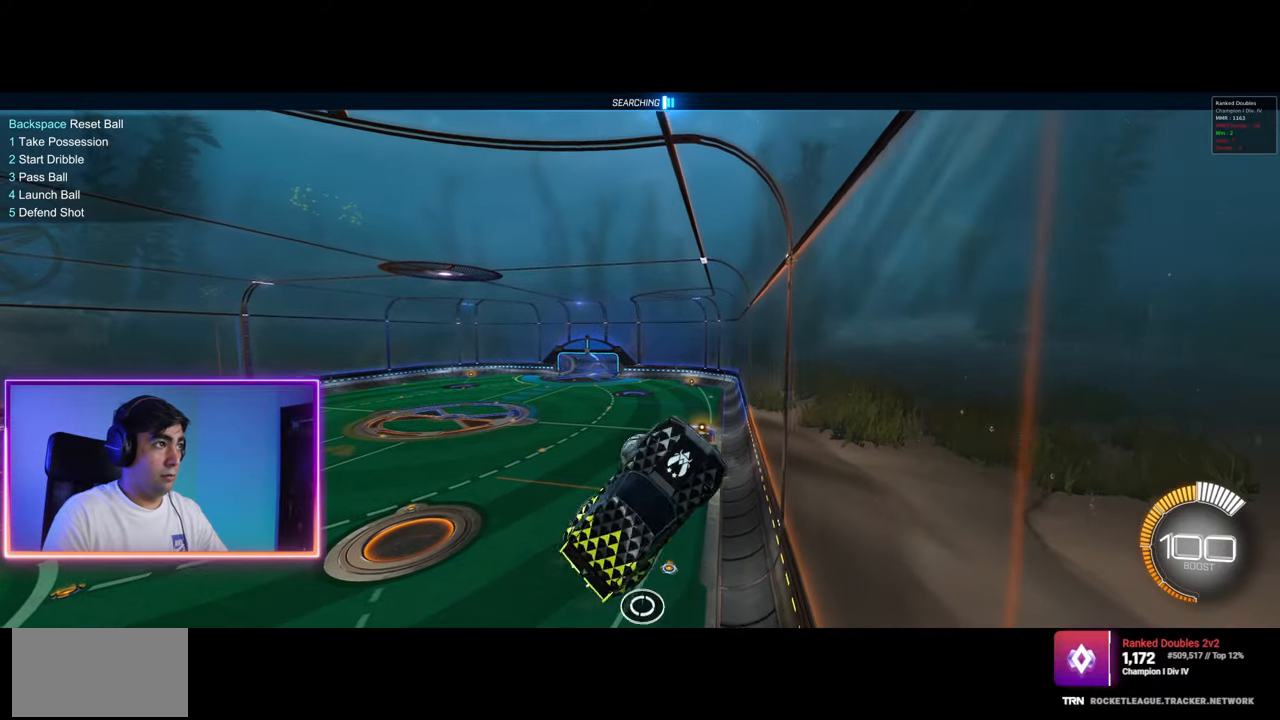
{"keys": ["q", "w"], "mouse": ["left", "right"], "events": [[17, "mouse_left", "down"], [33, "w", "up"], [50, "e", "up"], [217, "w", "down"], [283, "q", "down"], [367, "mouse_right", "down"]]}
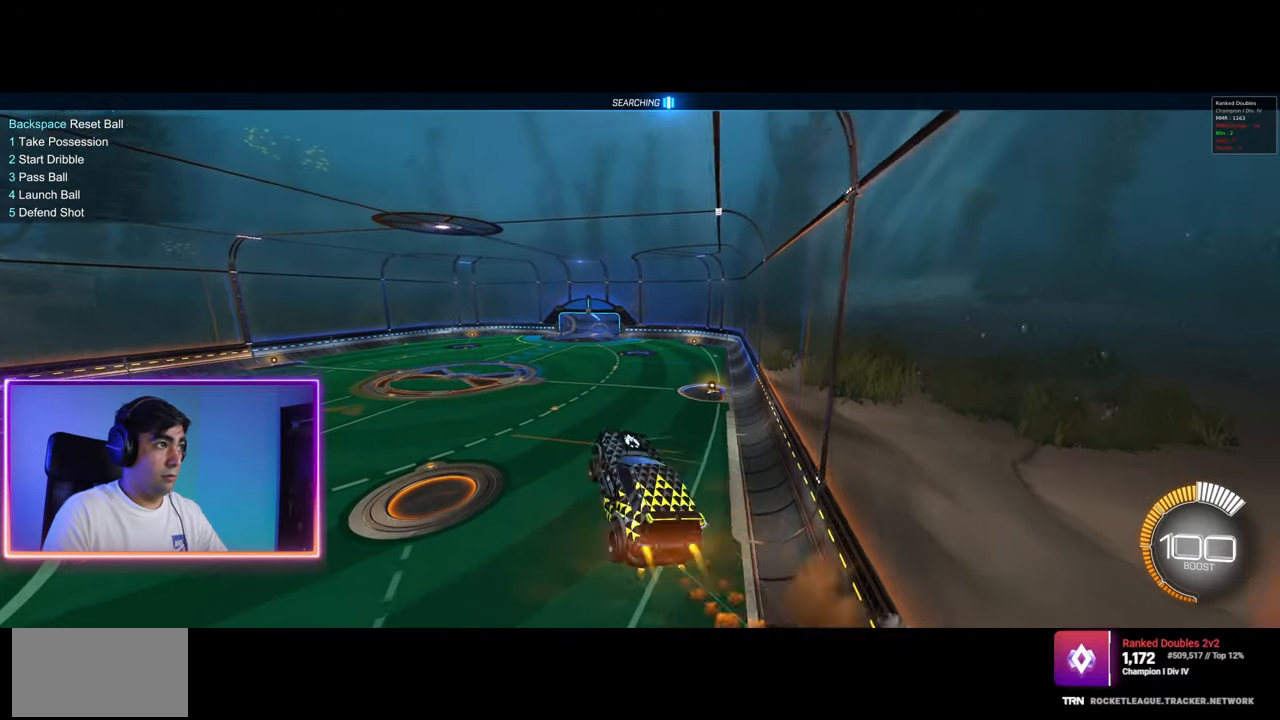
{"keys": ["q"], "mouse": [], "events": [[100, "mouse_left", "up"], [100, "mouse_right", "up"], [333, "w", "up"]]}
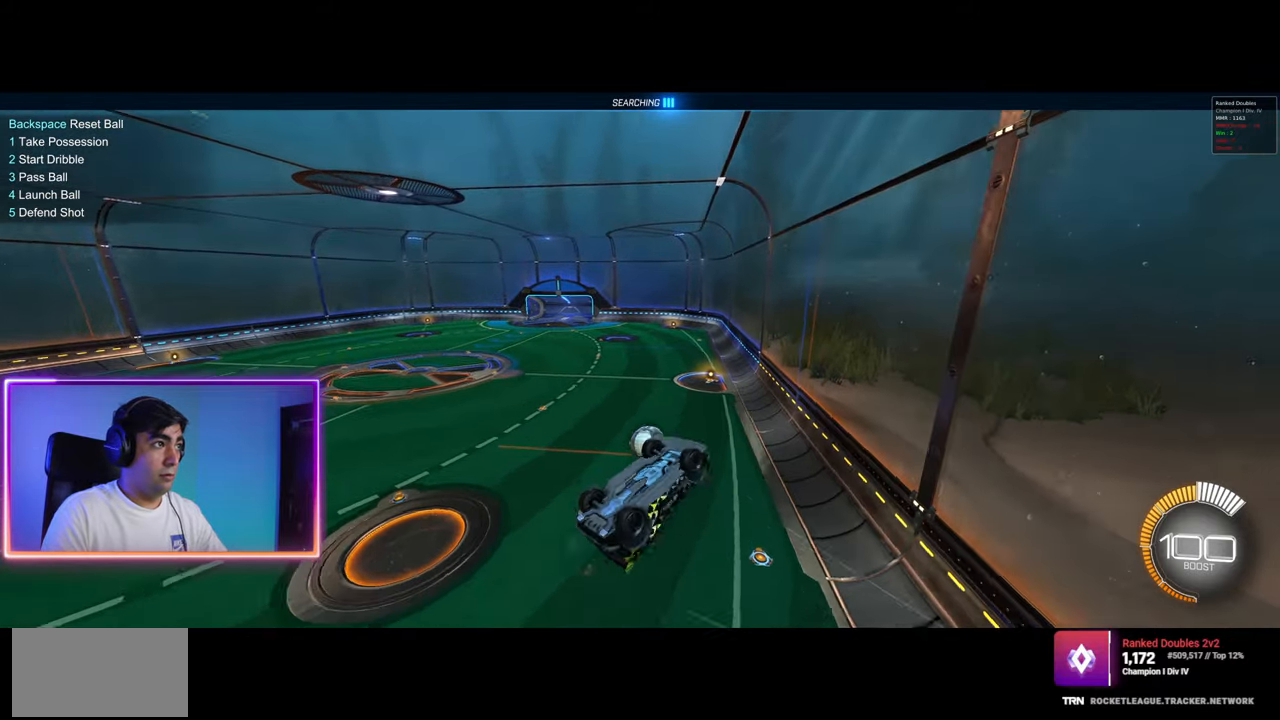
{"keys": [], "mouse": ["left"], "events": [[317, "q", "up"], [417, "mouse_left", "down"]]}
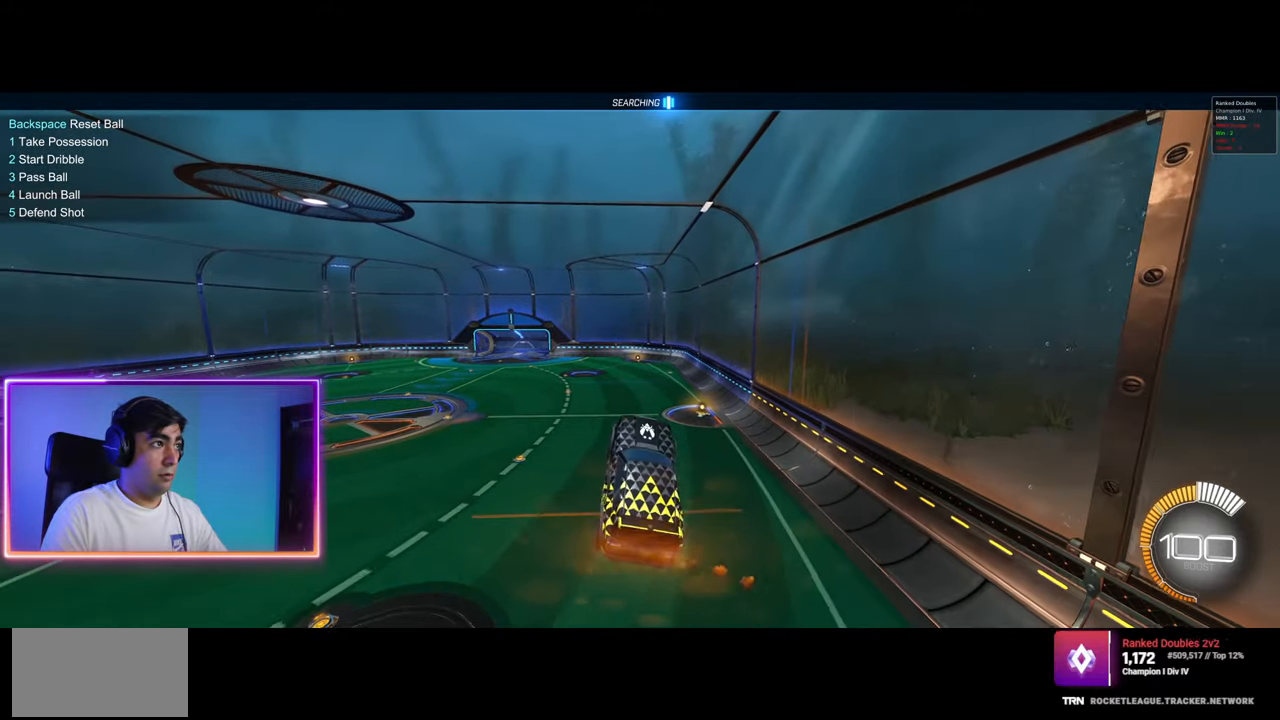
{"keys": [], "mouse": [], "events": [[33, "mouse_left", "up"], [133, "mouse_left", "down"], [200, "mouse_left", "up"], [233, "a", "down"], [367, "a", "up"]]}
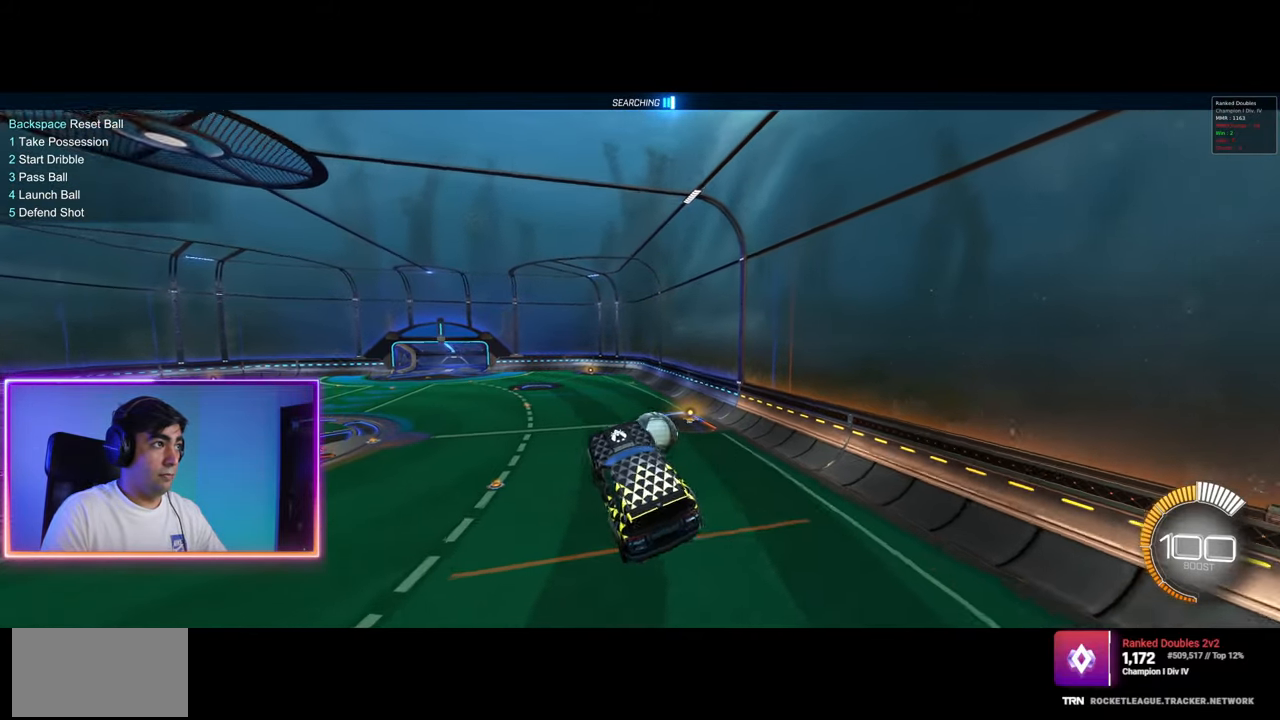
{"keys": ["a"], "mouse": [], "events": [[17, "mouse_left", "down"], [50, "a", "down"], [100, "a", "up"], [100, "mouse_left", "up"], [283, "a", "down"], [350, "mouse_left", "down"], [400, "a", "up"], [417, "mouse_left", "up"], [483, "a", "down"]]}
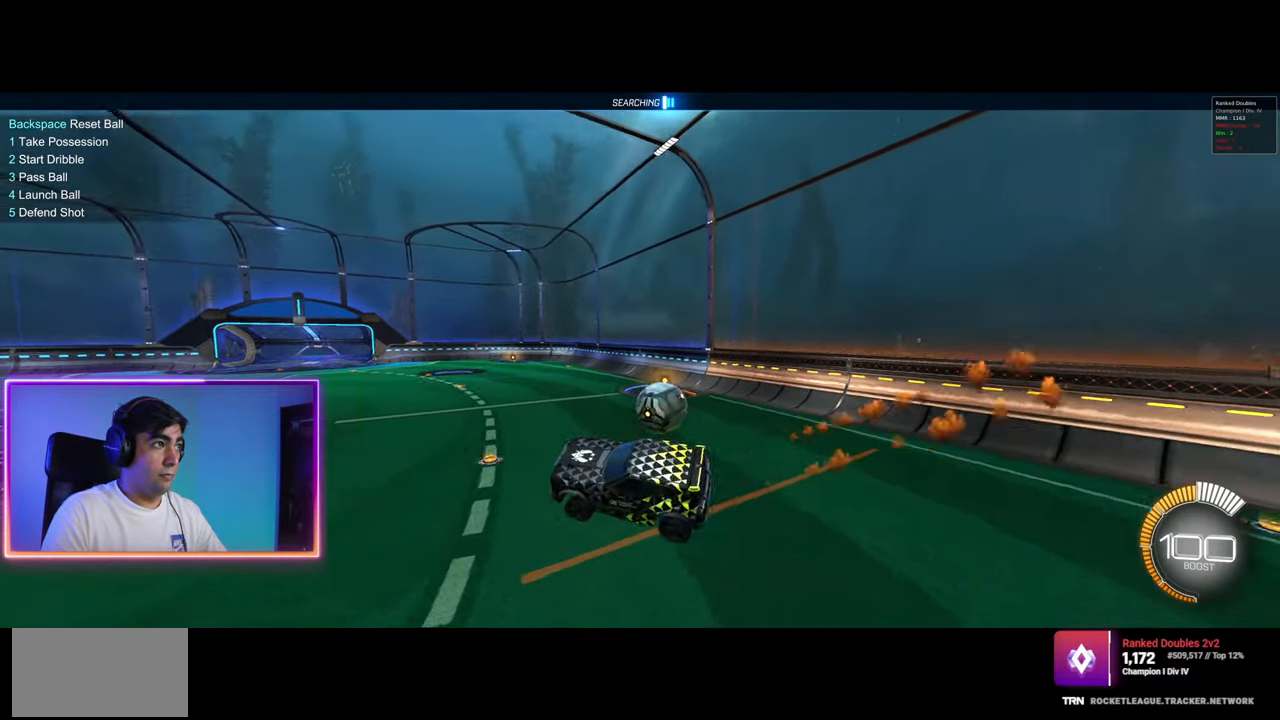
{"keys": ["d", "w"], "mouse": ["left"], "events": [[83, "mouse_left", "down"], [83, "w", "down"], [167, "mouse_left", "up"], [233, "a", "up"], [267, "mouse_left", "down"], [383, "d", "down"]]}
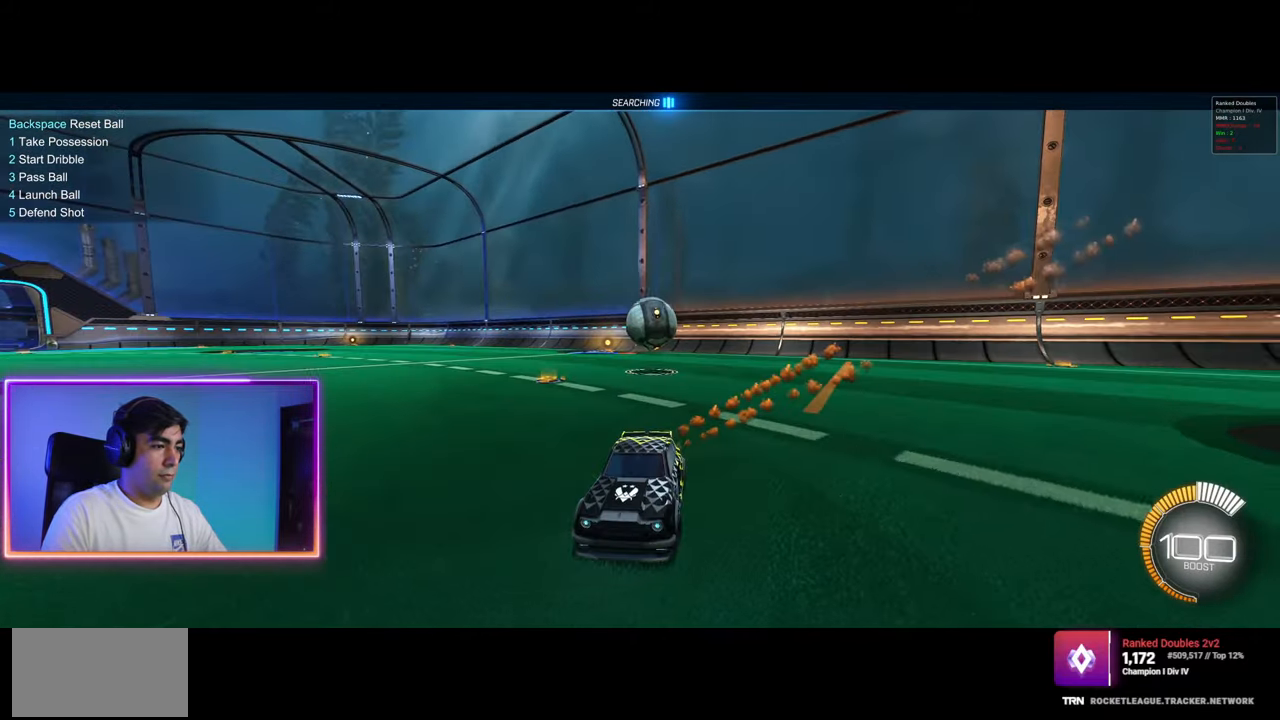
{"keys": ["w"], "mouse": ["left"], "events": [[117, "mouse_left", "up"], [183, "mouse_left", "down"], [200, "d", "up"], [267, "mouse_left", "up"], [500, "mouse_left", "down"]]}
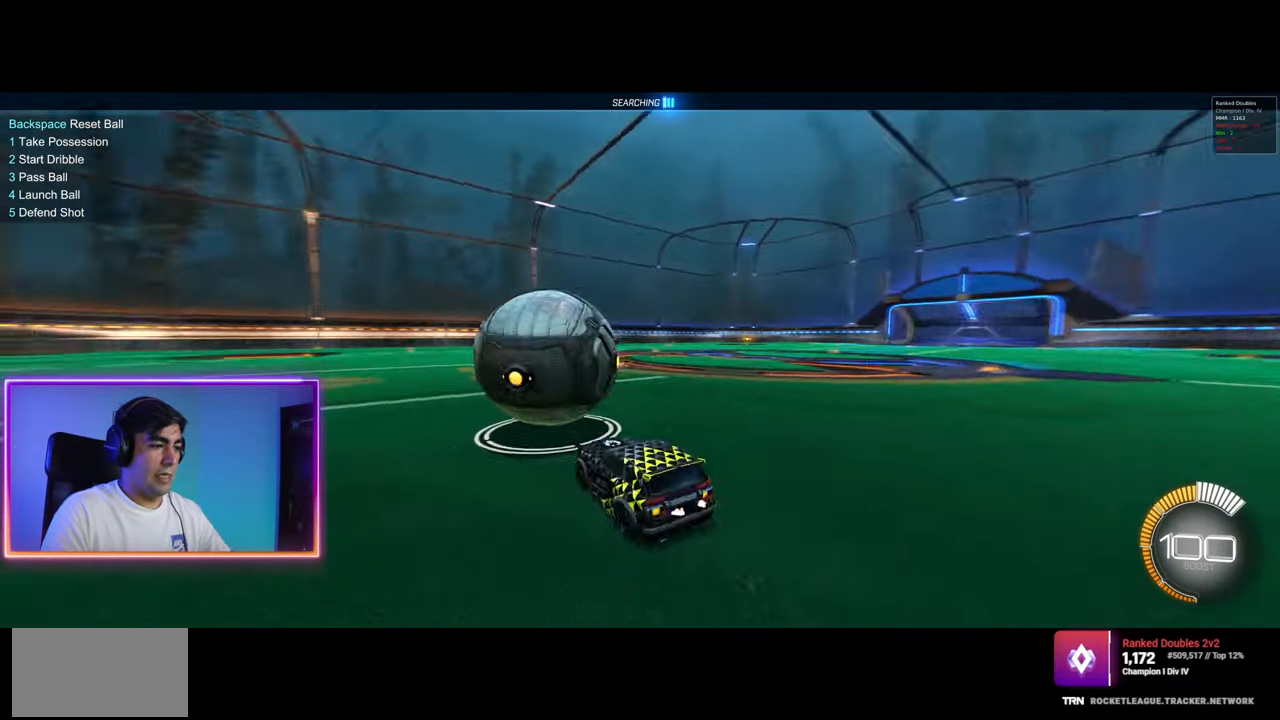
{"keys": ["w"], "mouse": ["left"], "events": [[100, "mouse_left", "up"], [150, "mouse_left", "down"], [200, "space", "down"], [267, "mouse_left", "up"], [283, "space", "up"], [333, "mouse_left", "down"], [417, "mouse_left", "up"], [500, "mouse_left", "down"]]}
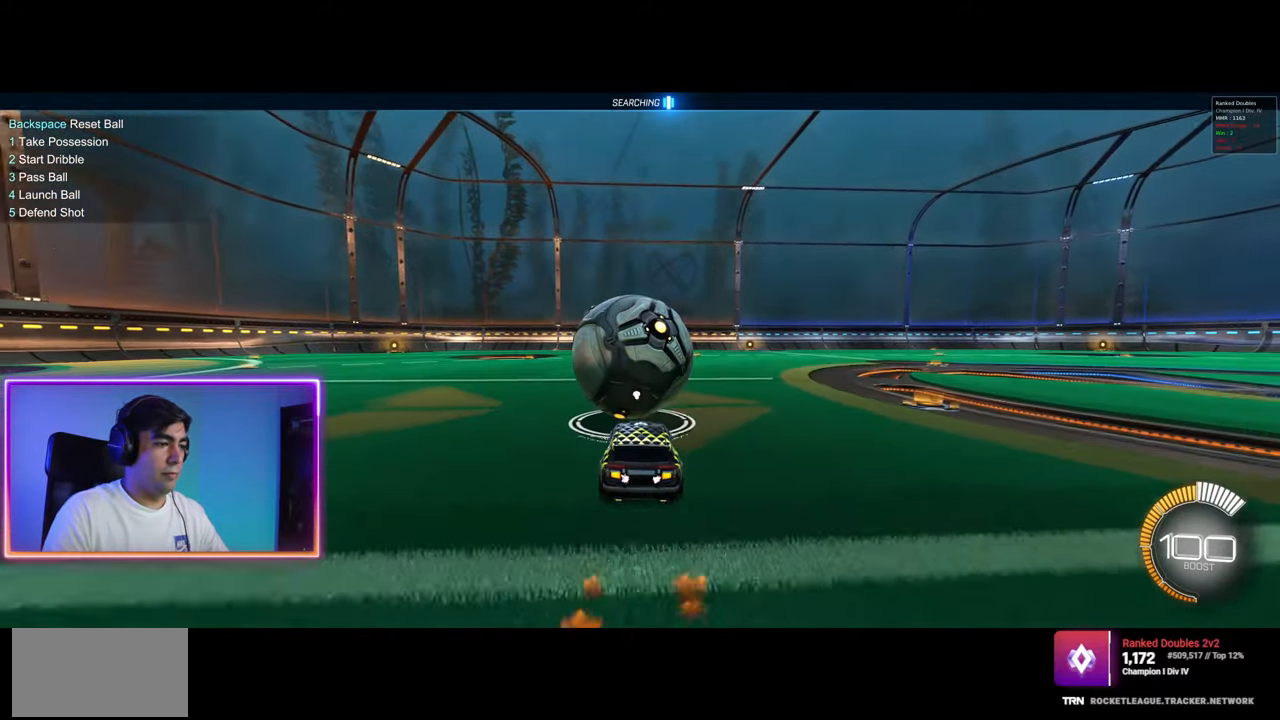
{"keys": ["space", "w"], "mouse": [], "events": [[83, "mouse_left", "up"], [150, "mouse_left", "down"], [250, "mouse_left", "up"], [317, "mouse_left", "down"], [400, "mouse_left", "up"], [450, "space", "down"]]}
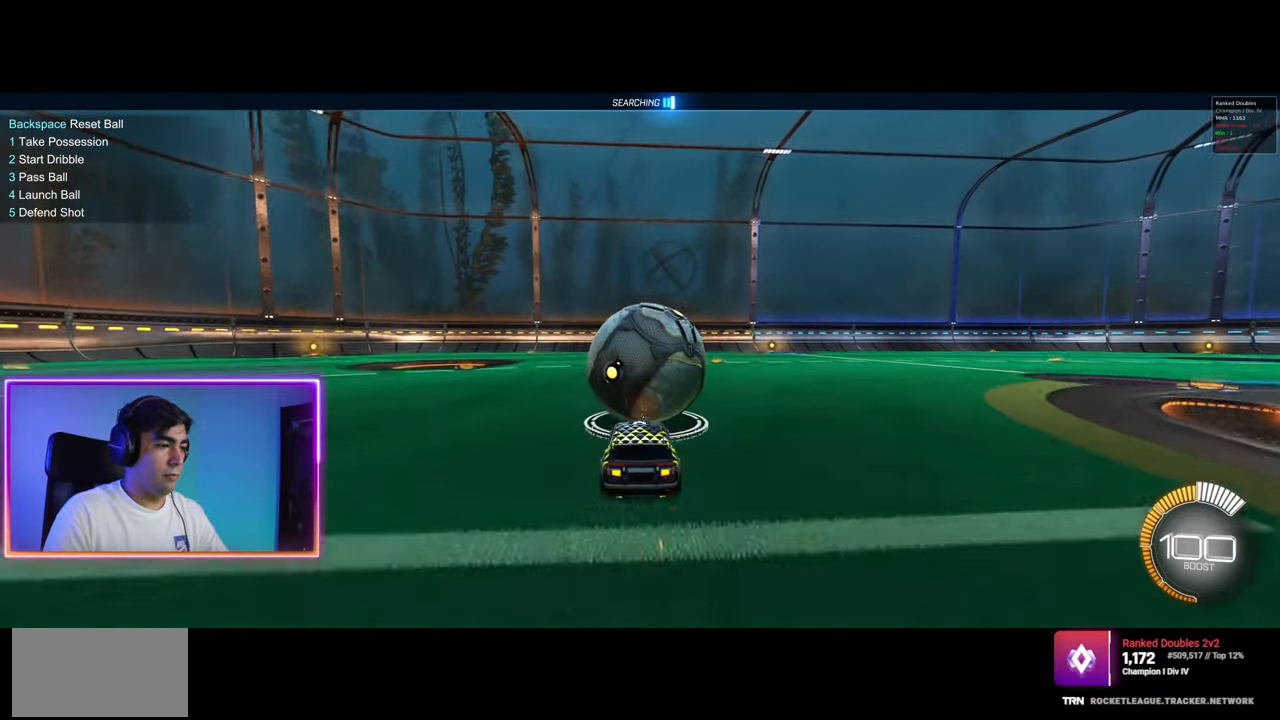
{"keys": ["w"], "mouse": [], "events": [[33, "space", "up"], [233, "mouse_left", "down"], [317, "mouse_left", "up"]]}
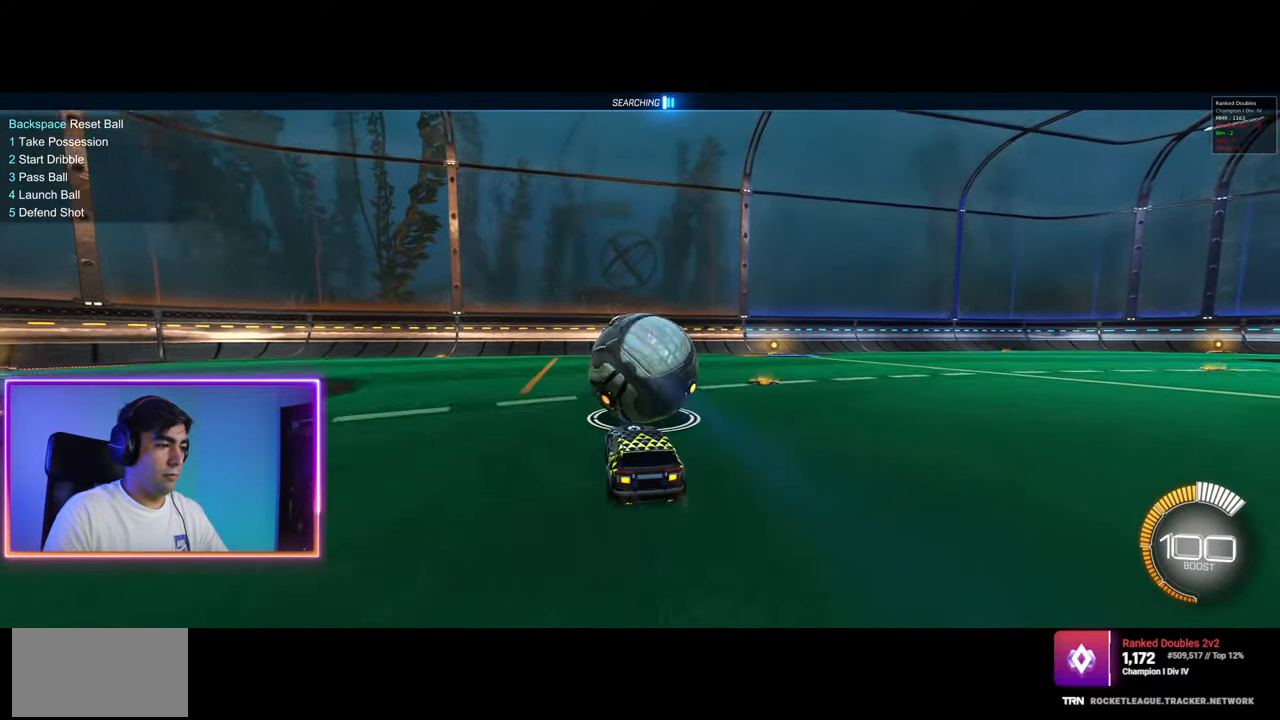
{"keys": ["a"], "mouse": [], "events": [[467, "w", "up"], [483, "a", "down"]]}
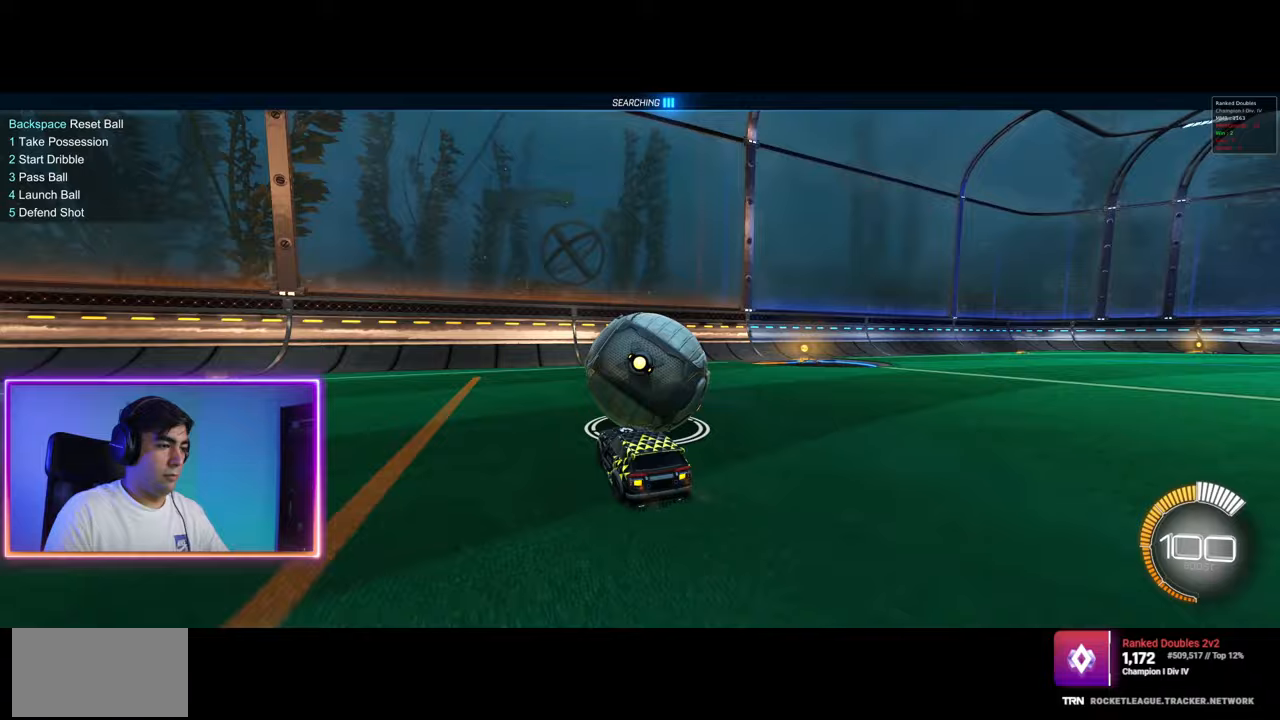
{"keys": ["d", "w"], "mouse": [], "events": [[133, "a", "up"], [350, "d", "down"], [417, "w", "down"]]}
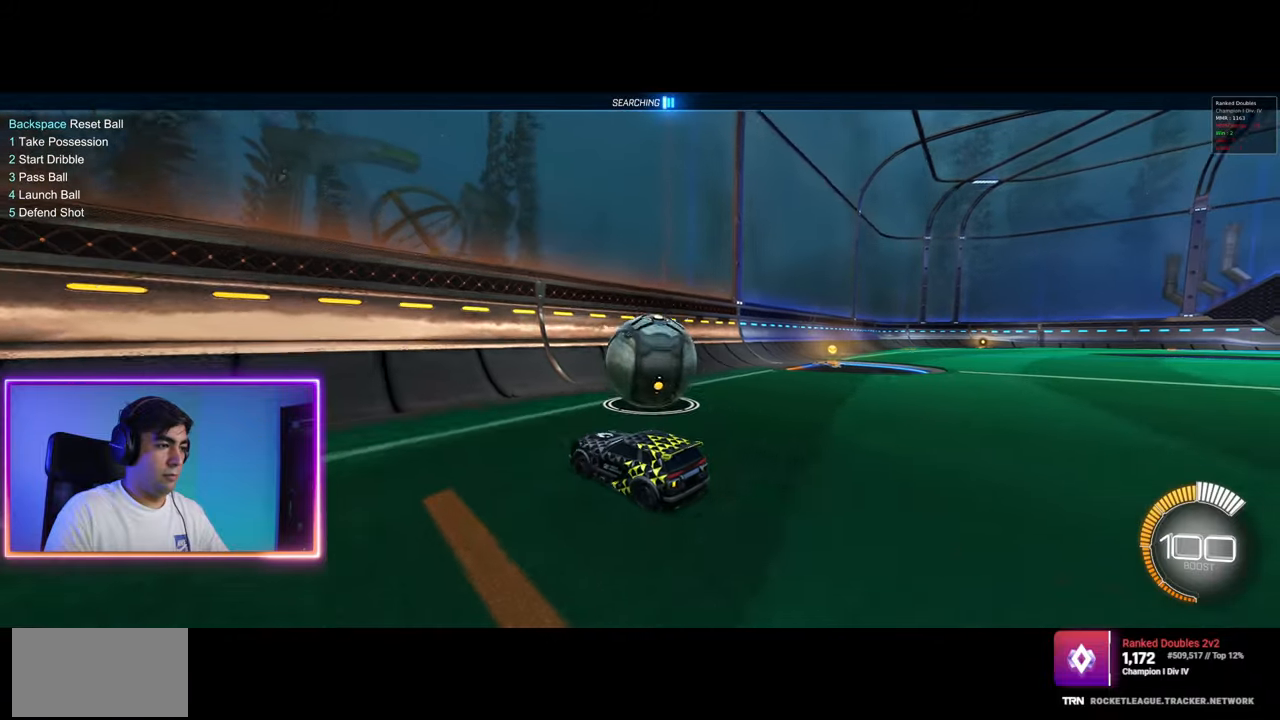
{"keys": ["w"], "mouse": [], "events": [[67, "d", "up"], [117, "mouse_left", "down"], [200, "d", "down"], [200, "mouse_left", "up"], [317, "d", "up"]]}
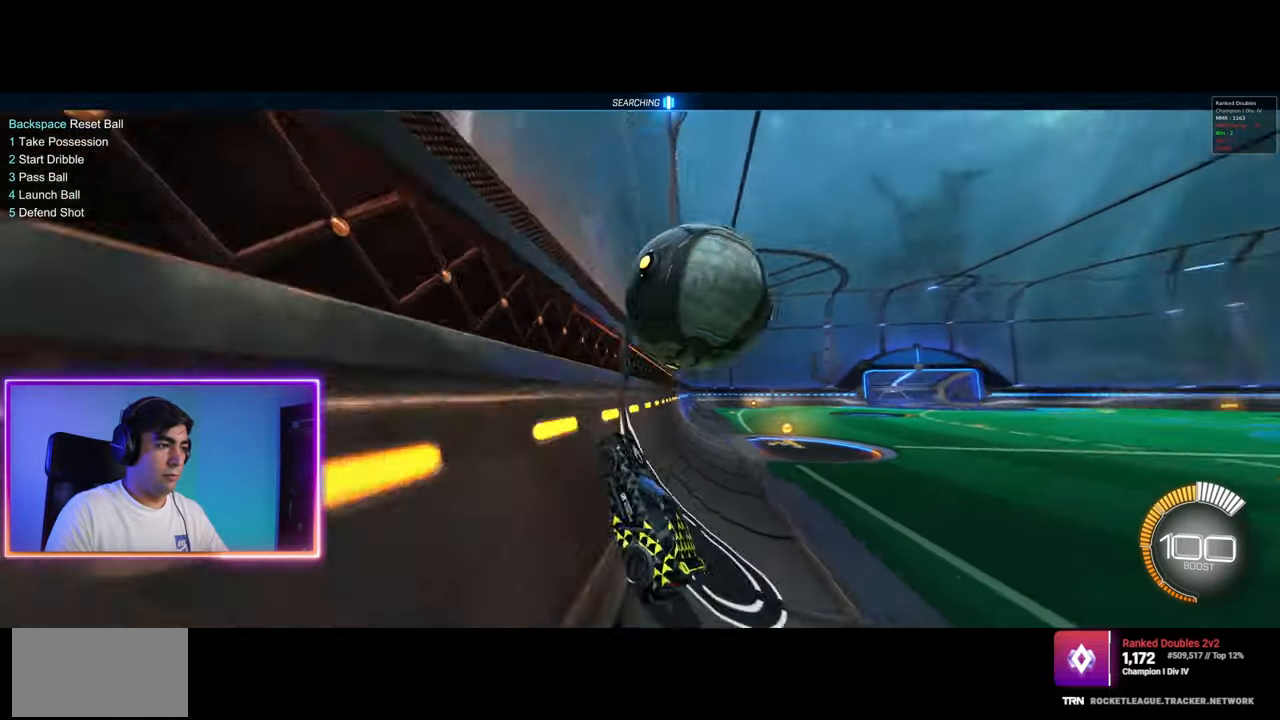
{"keys": ["q"], "mouse": [], "events": [[50, "a", "down"], [150, "mouse_right", "down"], [167, "a", "up"], [183, "d", "down"], [183, "w", "up"], [250, "q", "down"], [267, "mouse_right", "up"], [433, "d", "up"]]}